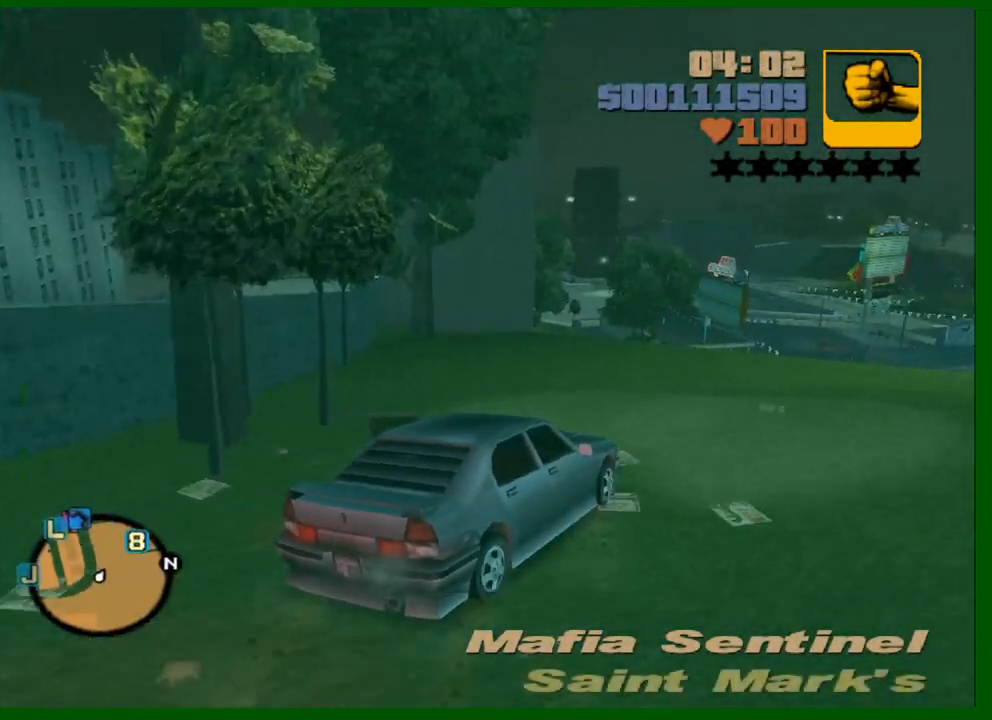
Gameplay with keyboard and mouse; each line is a JSON object with the keys and mouse buttons held at the frame after it. "events" lists presses ("down") and releases ("up") of "1", "2", "3", "4", "5", "a", "c", "caps_lock", "ctrl", "d", "down", "e", "escape", "f", "f1", "f2", "f3", "g", "h", "left", "q", "right", "s", "shift", "space", "tab", "up", "v", "w", "x", "y", "z", "mouse_left", "mouse_middle", "mouse_right", "mouse_wheel_up" and "mouse_wheel_down" between this image and that frame as [ms after this image, input, new state], when the widget could be followed in between. "mouse_left", "mouse_middle", "mouse_right", "mouse_wheel_up", "mouse_wheel_down" = the "left", "middle", "right", "wheel_up", "wheel_down" buttons of the "mouse" list. No other keys are recorded. "mouse_move" is the direction in which the mouse moves at that frame (one of eight, or "still"), when it could be read.
{"keys": ["a", "w"], "mouse": [], "mouse_move": "still", "events": [[17, "d", "up"], [67, "a", "down"], [250, "a", "up"], [300, "d", "down"], [383, "d", "up"], [483, "a", "down"]]}
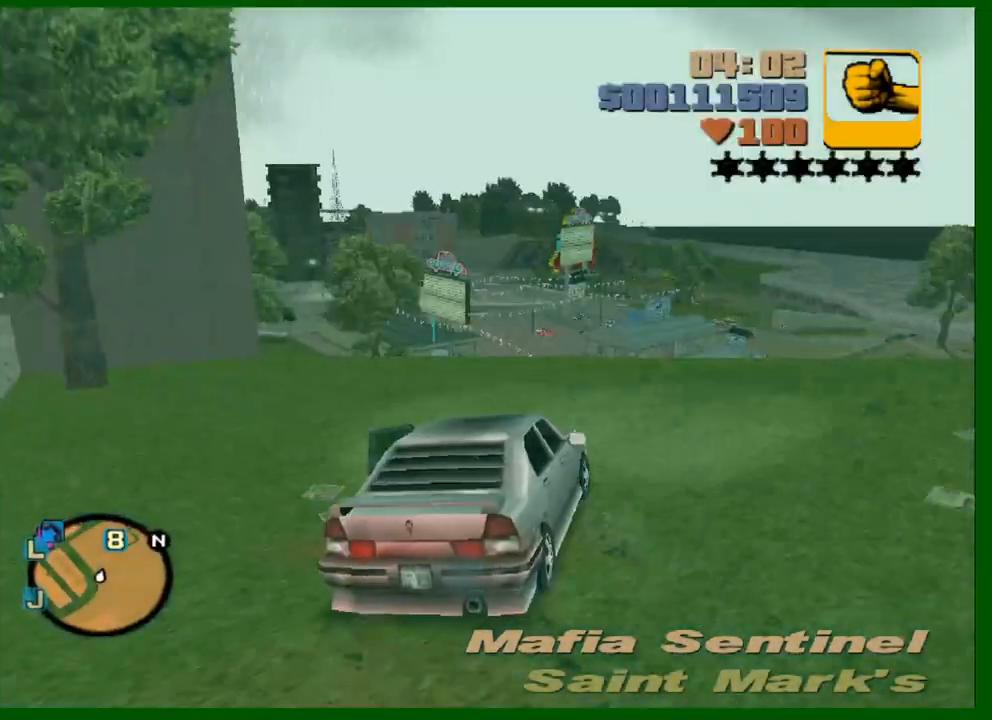
{"keys": ["d", "w"], "mouse": [], "mouse_move": "still", "events": [[67, "a", "up"], [167, "a", "down"], [367, "a", "up"], [400, "d", "down"]]}
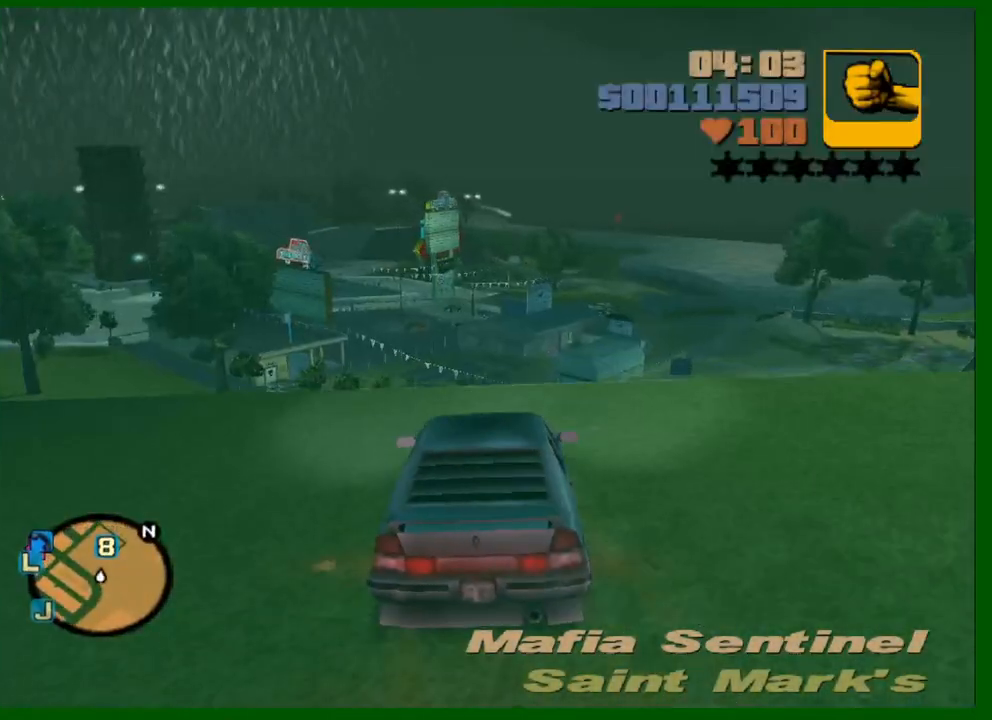
{"keys": ["w"], "mouse": [], "mouse_move": "still", "events": [[50, "d", "up"], [233, "d", "down"], [283, "d", "up"], [333, "d", "down"], [417, "d", "up"]]}
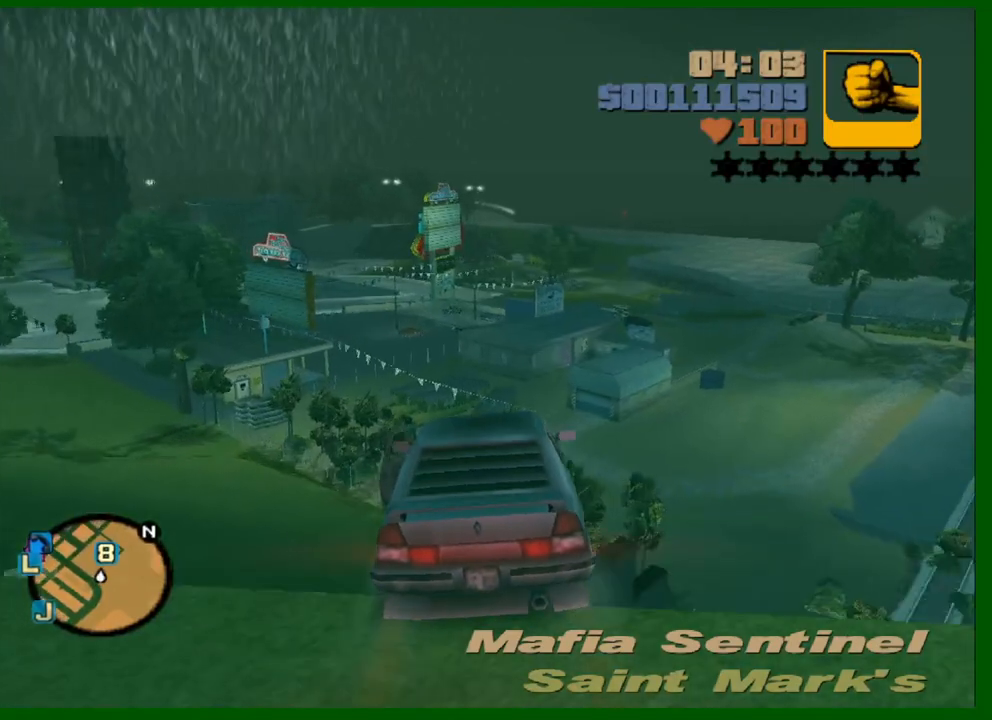
{"keys": ["d", "w"], "mouse": [], "mouse_move": "still", "events": [[17, "d", "down"], [100, "d", "up"], [433, "d", "down"]]}
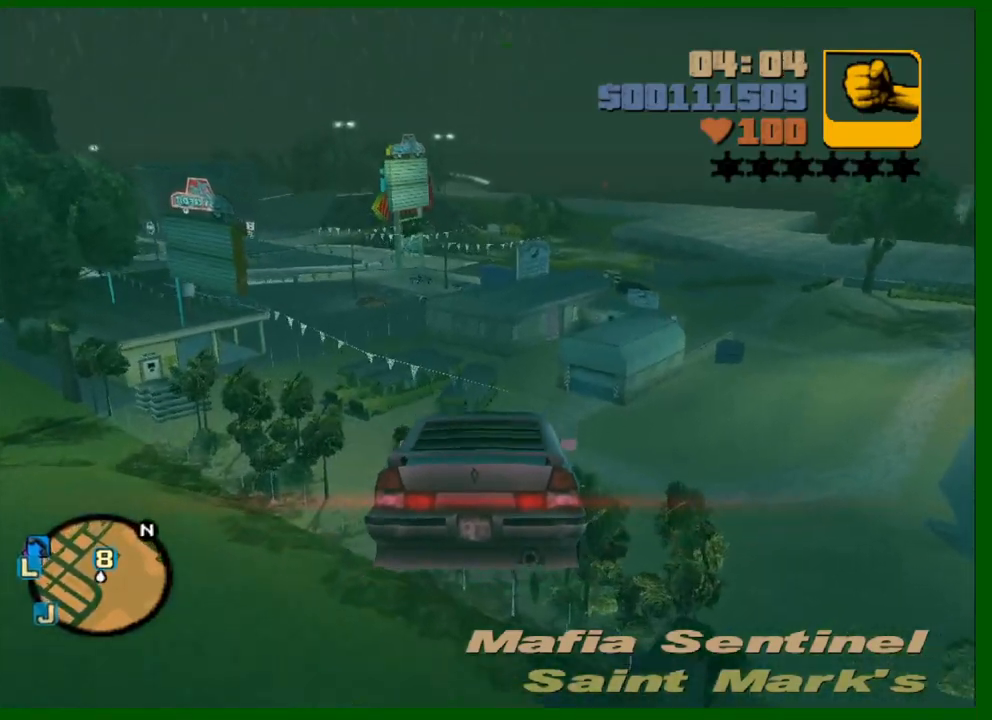
{"keys": ["d", "w"], "mouse": [], "mouse_move": "still", "events": [[33, "d", "up"], [217, "d", "down"], [300, "d", "up"], [500, "d", "down"]]}
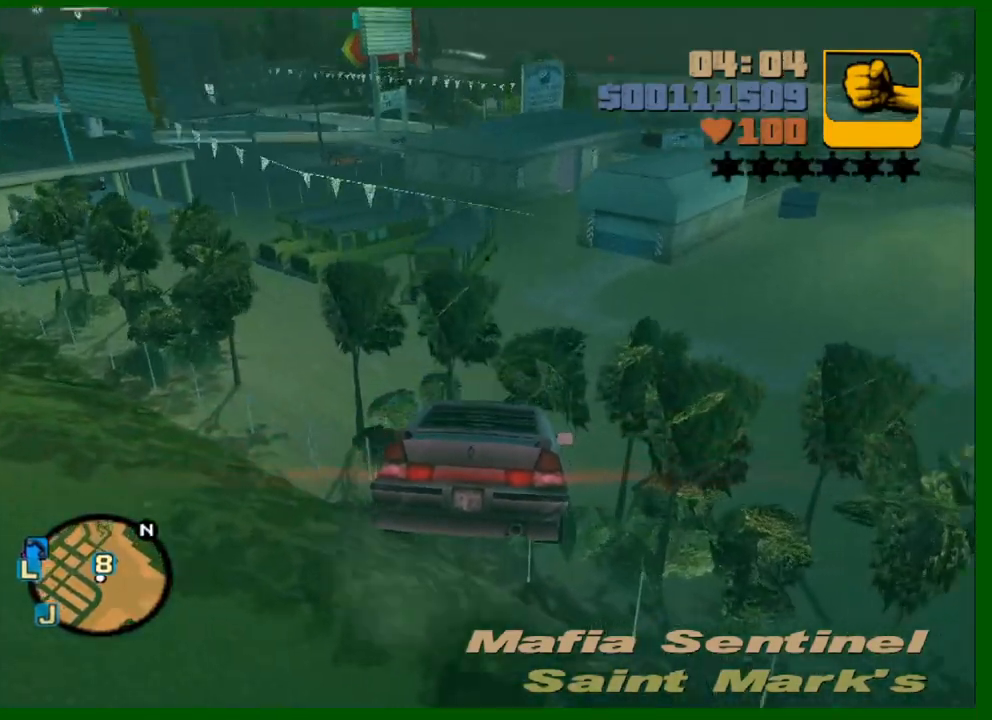
{"keys": ["w"], "mouse": [], "mouse_move": "still", "events": [[317, "d", "up"]]}
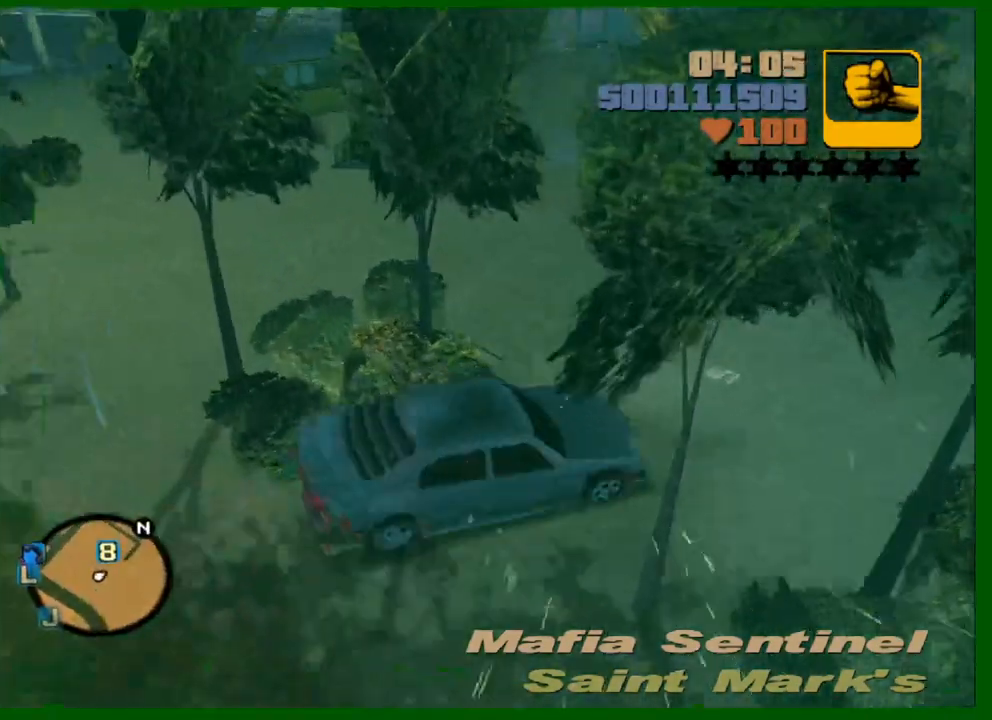
{"keys": ["a", "w"], "mouse": [], "mouse_move": "still", "events": [[150, "d", "down"], [200, "a", "down"], [200, "d", "up"]]}
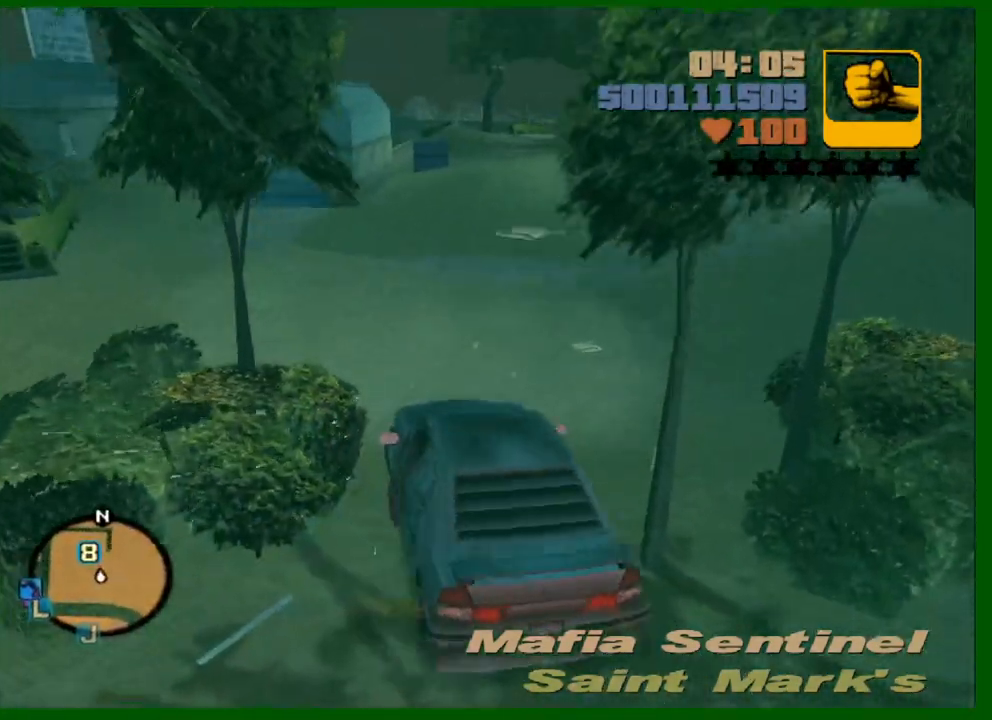
{"keys": ["a", "w"], "mouse": [], "mouse_move": "still", "events": [[117, "a", "up"], [317, "d", "down"], [400, "d", "up"], [450, "a", "down"]]}
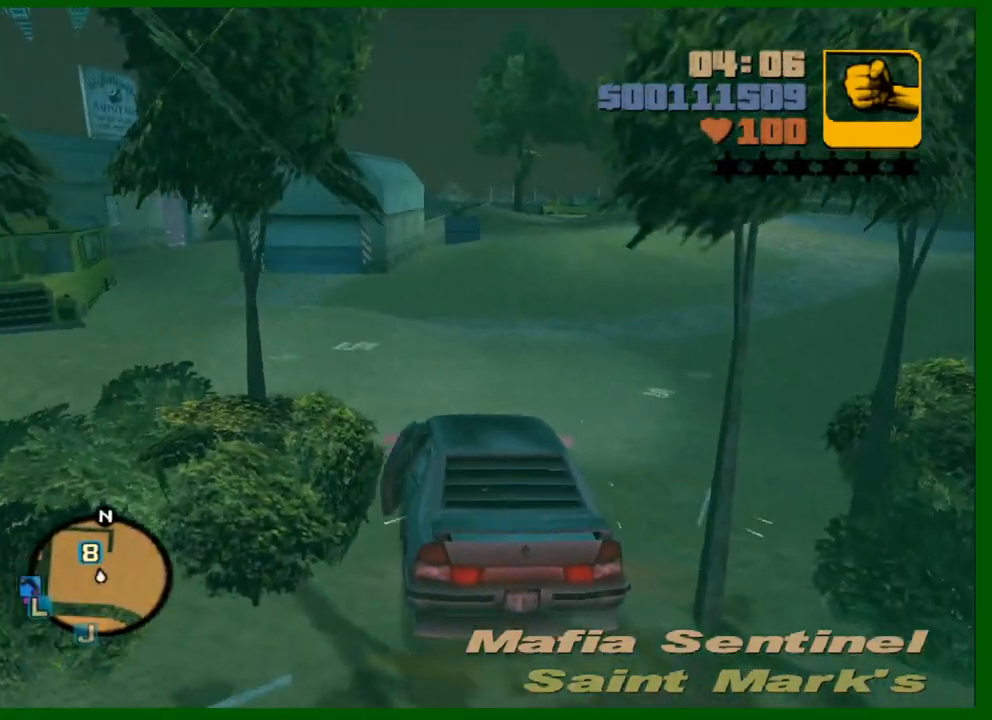
{"keys": ["w"], "mouse": [], "mouse_move": "still", "events": [[417, "a", "up"]]}
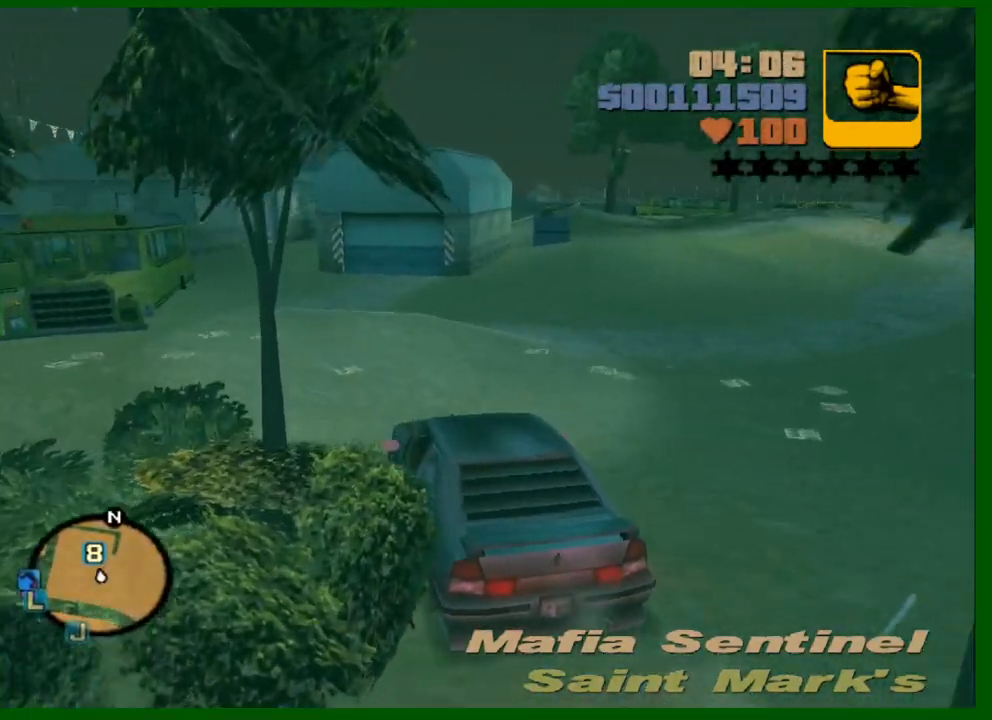
{"keys": ["a", "w"], "mouse": [], "mouse_move": "still", "events": [[67, "a", "down"], [100, "a", "up"], [250, "a", "down"], [333, "a", "up"], [483, "a", "down"]]}
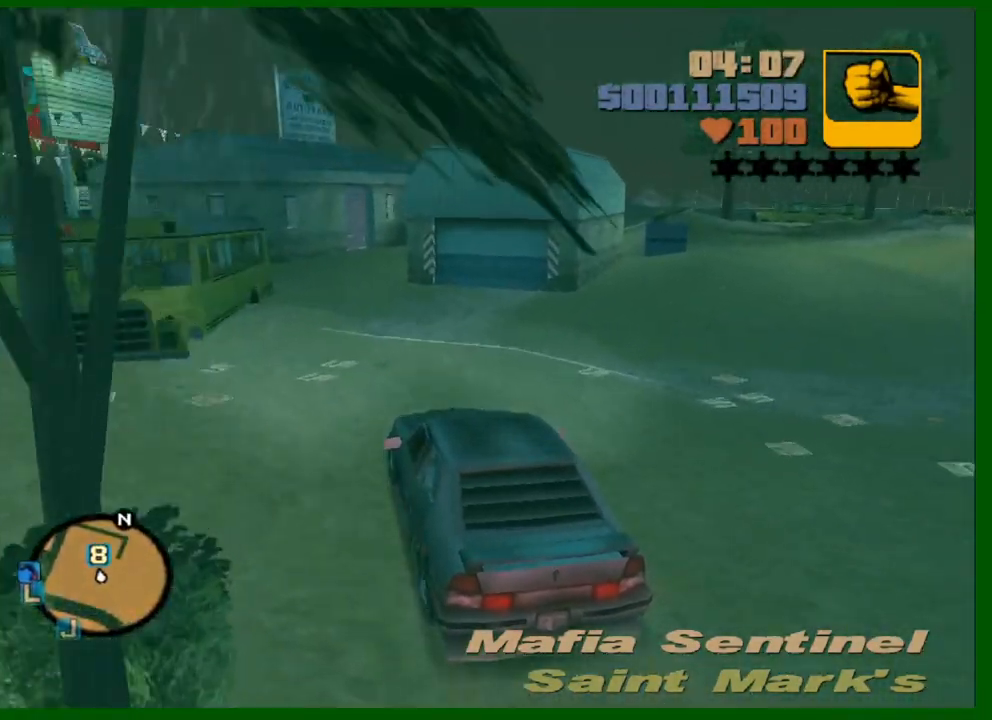
{"keys": ["a", "w"], "mouse": [], "mouse_move": "still", "events": [[67, "a", "up"], [450, "a", "down"]]}
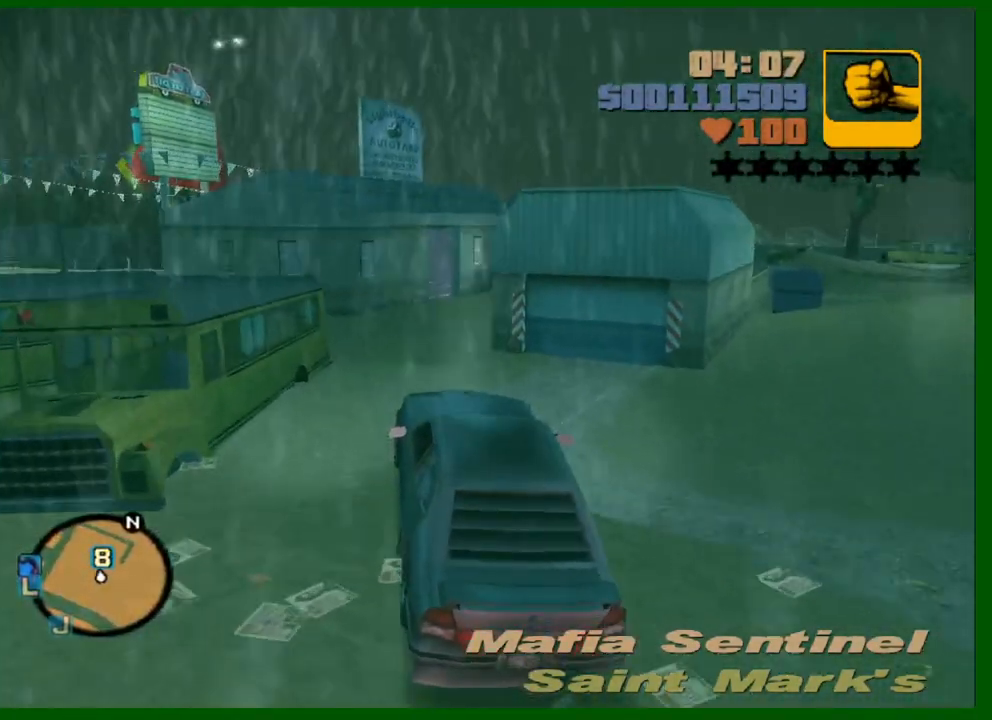
{"keys": ["w"], "mouse": [], "mouse_move": "still", "events": [[50, "a", "up"]]}
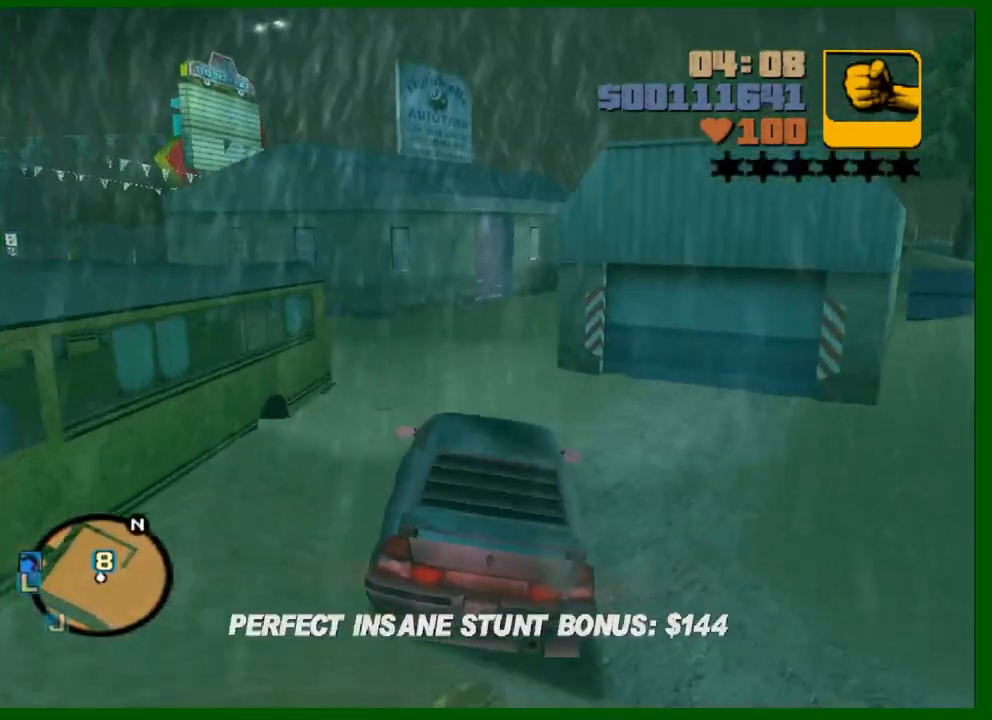
{"keys": ["a"], "mouse": [], "mouse_move": "still", "events": [[300, "a", "down"], [383, "w", "up"]]}
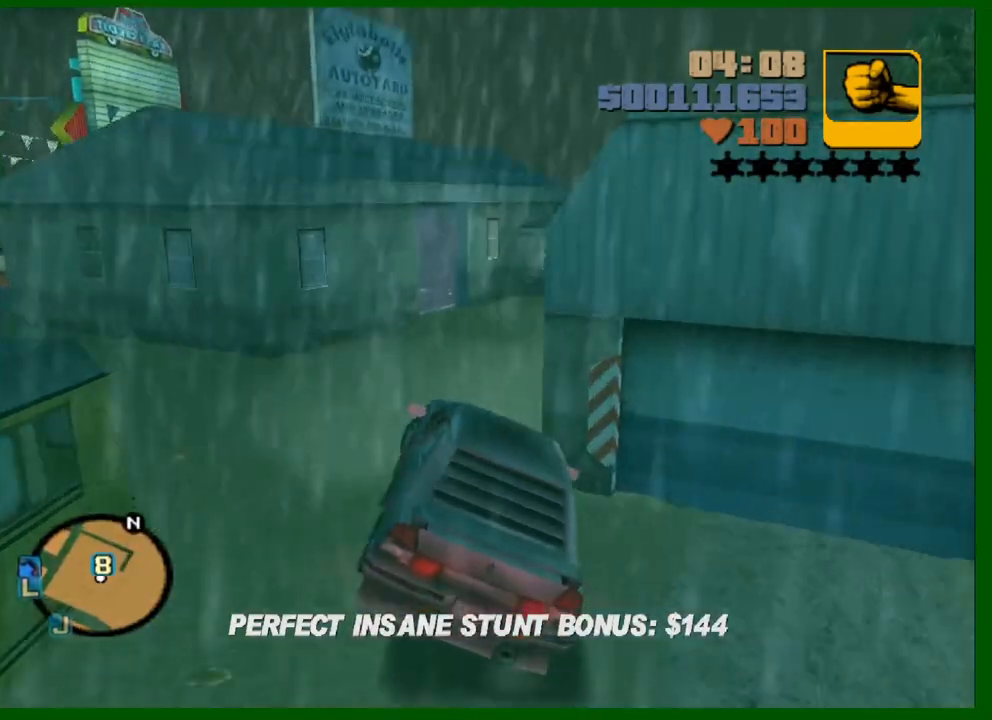
{"keys": ["d"], "mouse": [], "mouse_move": "still", "events": [[117, "a", "up"], [117, "d", "down"]]}
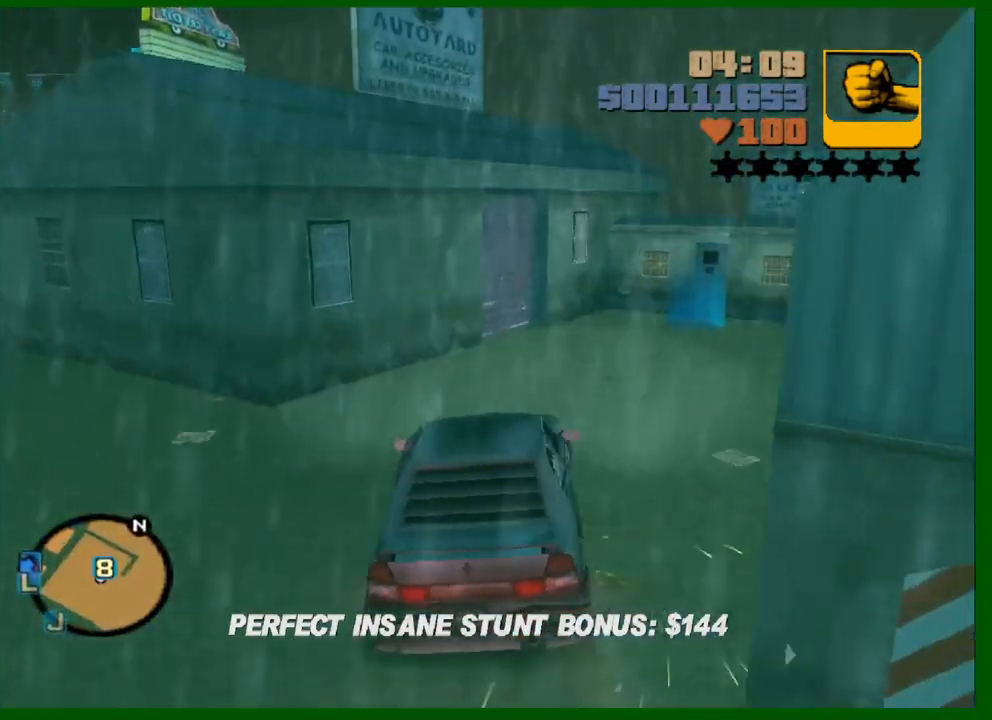
{"keys": ["w"], "mouse": [], "mouse_move": "still", "events": [[233, "w", "down"], [467, "d", "up"]]}
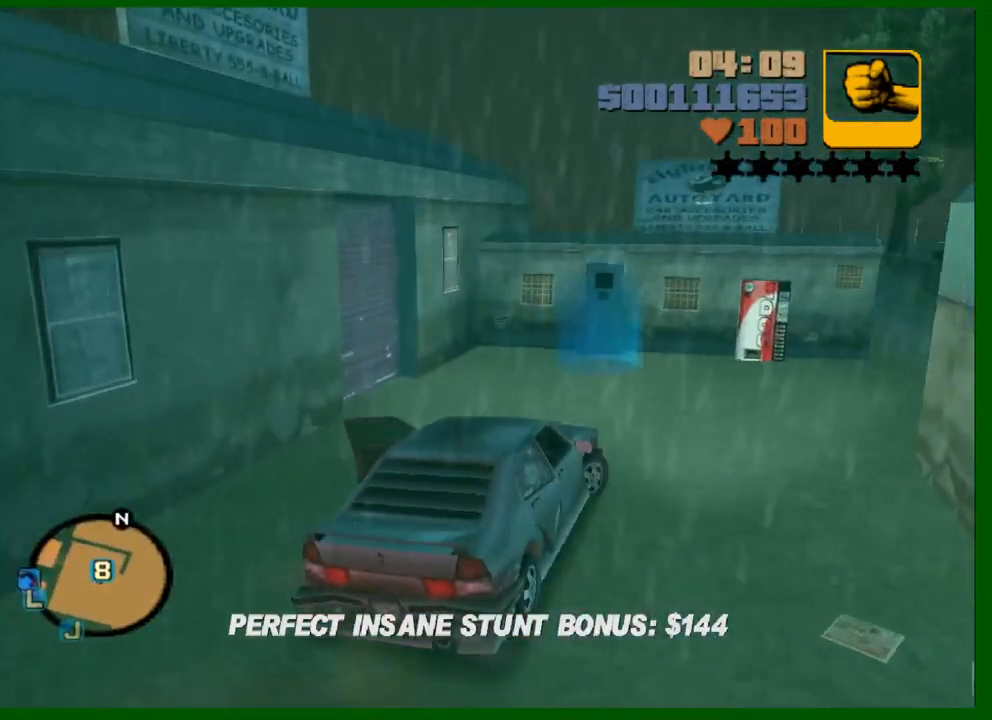
{"keys": ["w"], "mouse": [], "mouse_move": "still", "events": [[250, "a", "down"], [433, "a", "up"]]}
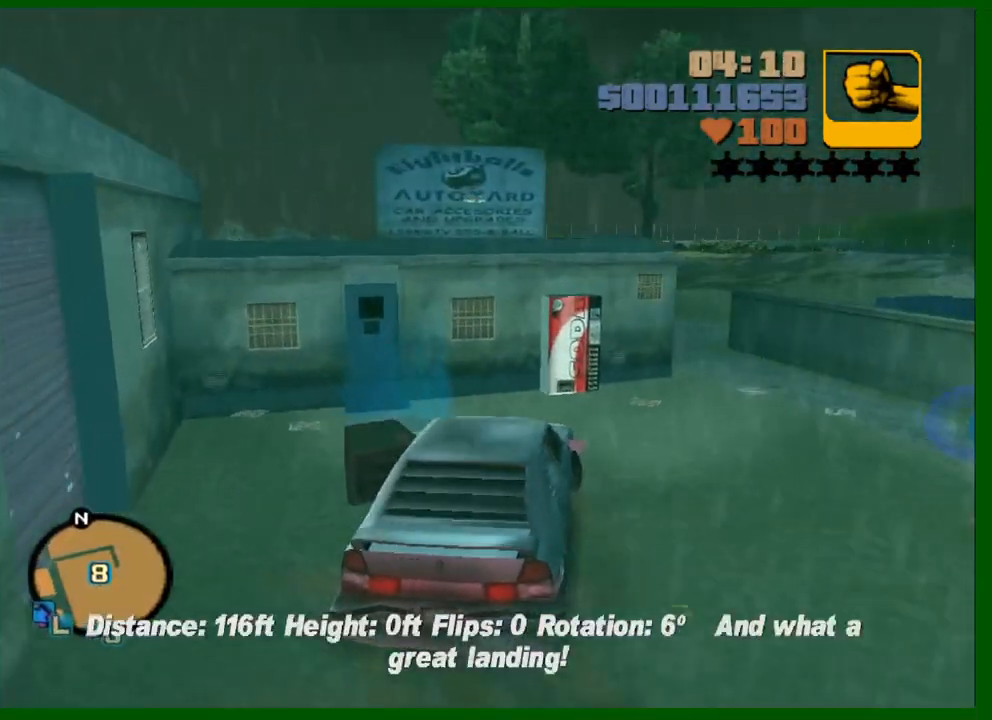
{"keys": ["a", "f"], "mouse": [], "mouse_move": "still", "events": [[33, "a", "down"], [117, "w", "up"], [317, "f", "down"]]}
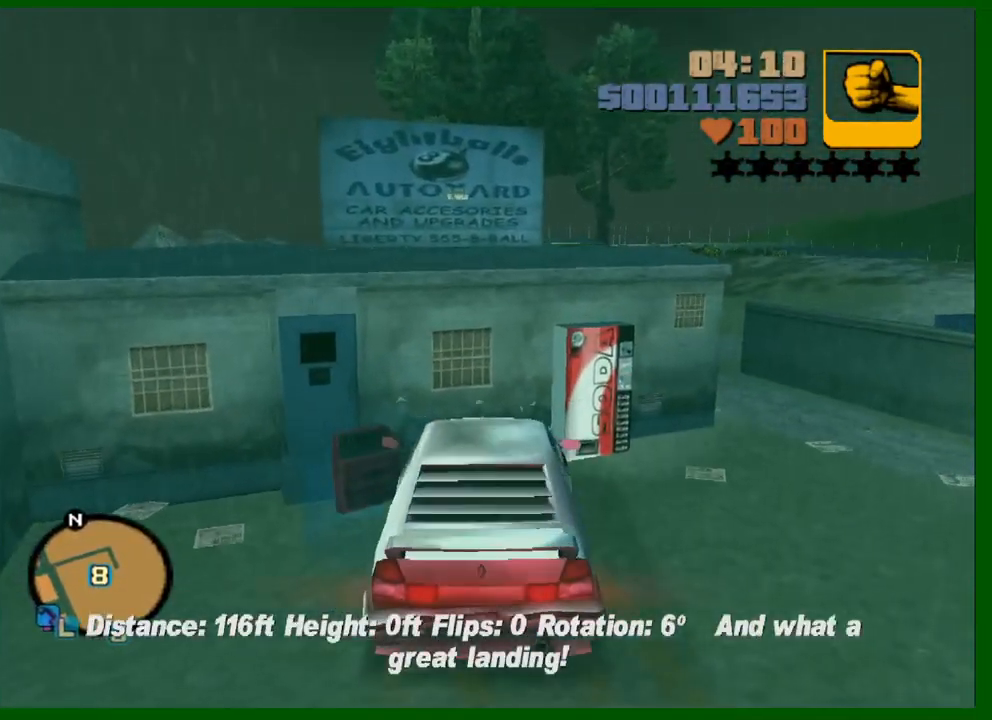
{"keys": ["w"], "mouse": [], "mouse_move": "left", "events": [[183, "f", "up"], [333, "w", "down"], [467, "a", "up"]]}
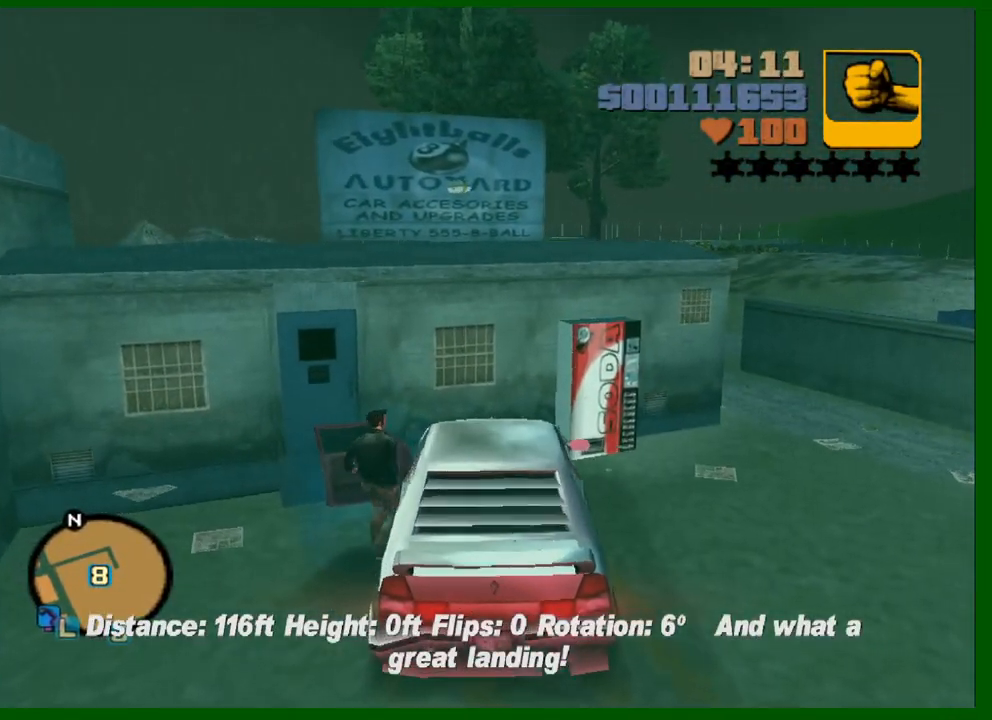
{"keys": [], "mouse": [], "mouse_move": "still", "events": [[333, "w", "up"]]}
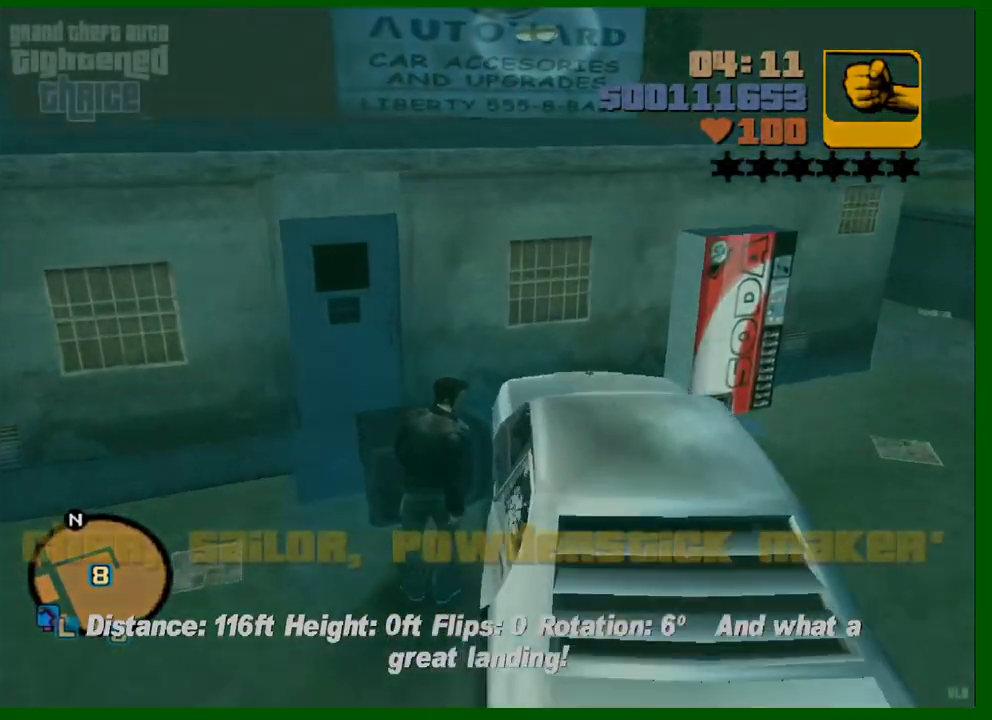
{"keys": ["shift"], "mouse": [], "mouse_move": "still", "events": [[83, "x", "down"], [167, "x", "up"], [267, "shift", "down"], [350, "shift", "up"], [500, "shift", "down"]]}
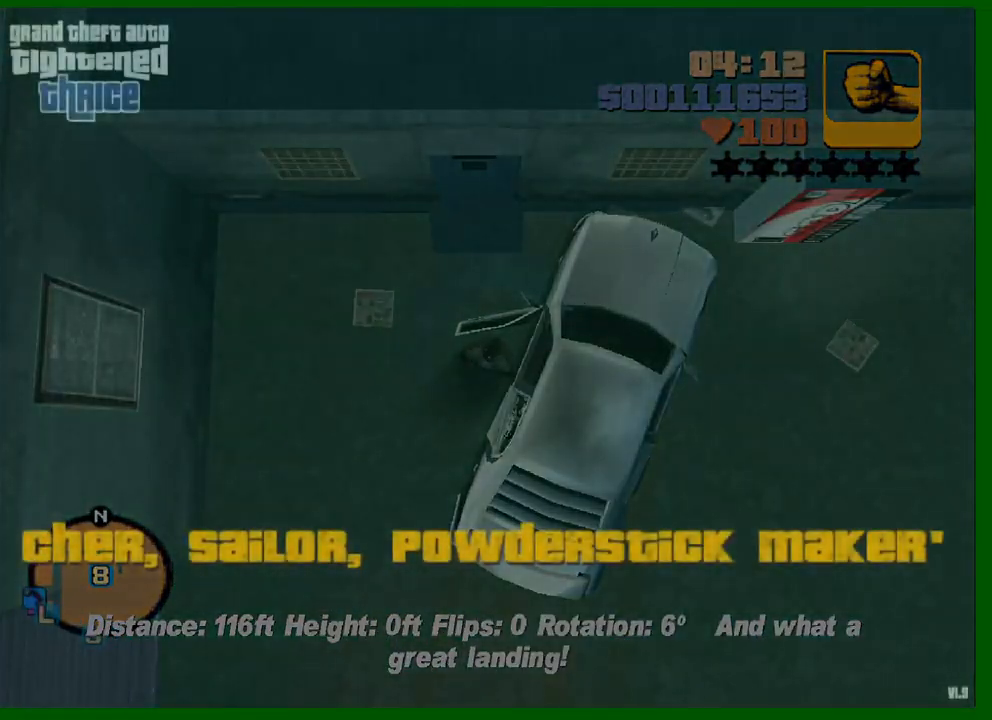
{"keys": [], "mouse": [], "mouse_move": "still", "events": [[83, "shift", "up"], [183, "shift", "down"], [283, "shift", "up"], [367, "shift", "down"], [467, "shift", "up"]]}
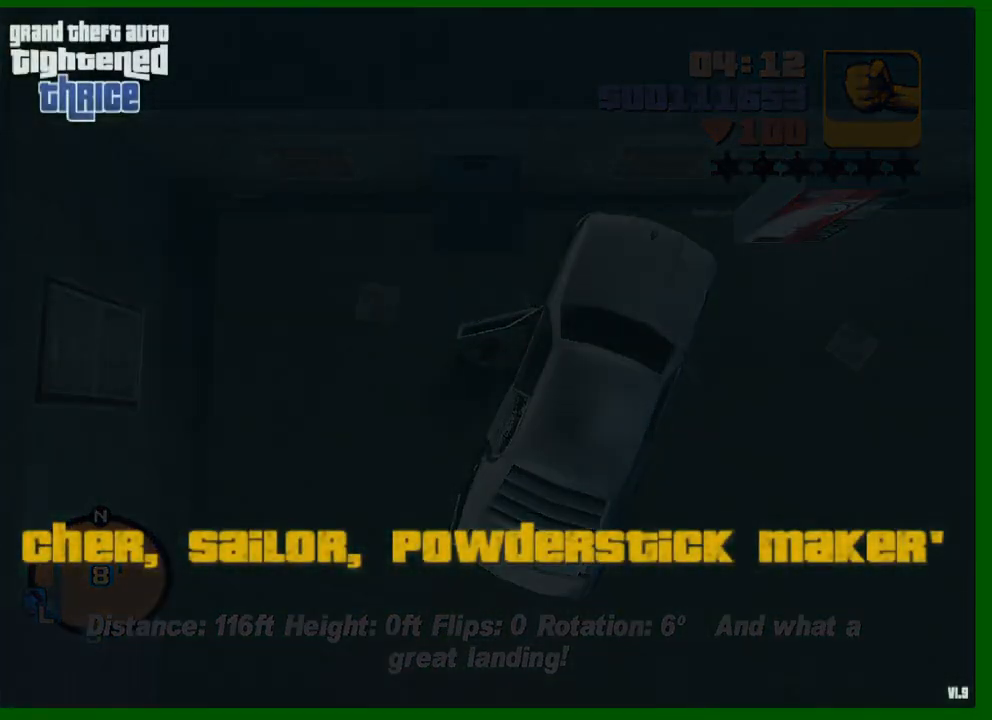
{"keys": [], "mouse": [], "mouse_move": "still", "events": [[150, "shift", "down"], [200, "shift", "up"], [300, "shift", "down"], [333, "shift", "up"], [383, "mouse_left", "down"], [433, "shift", "down"], [483, "mouse_left", "up"], [483, "shift", "up"]]}
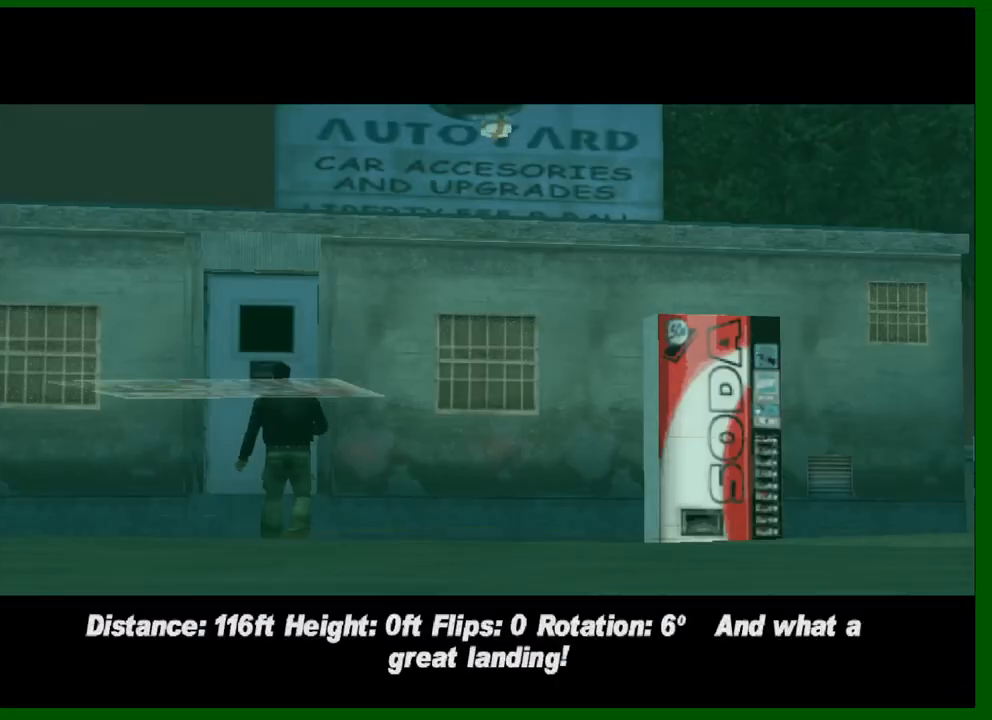
{"keys": [], "mouse": [], "mouse_move": "still", "events": [[67, "mouse_left", "down"], [67, "shift", "down"], [117, "mouse_left", "up"], [117, "shift", "up"], [217, "mouse_left", "down"], [217, "shift", "down"], [267, "mouse_left", "up"], [267, "shift", "up"], [317, "shift", "down"], [400, "shift", "up"]]}
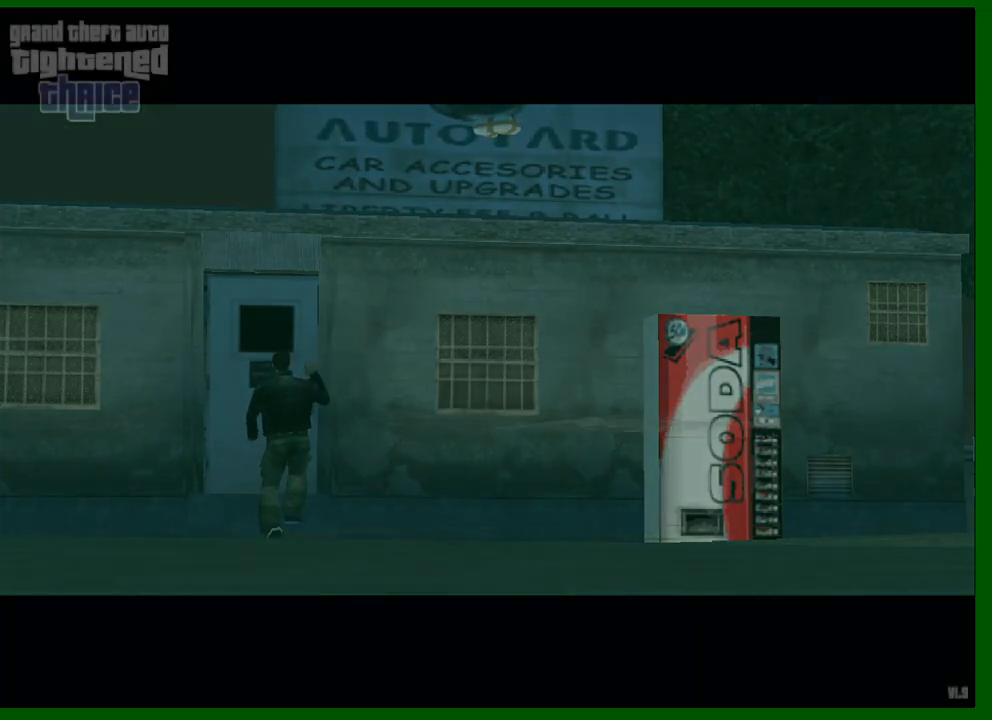
{"keys": ["shift", "w"], "mouse": [], "mouse_move": "still", "events": [[183, "w", "down"], [233, "shift", "down"]]}
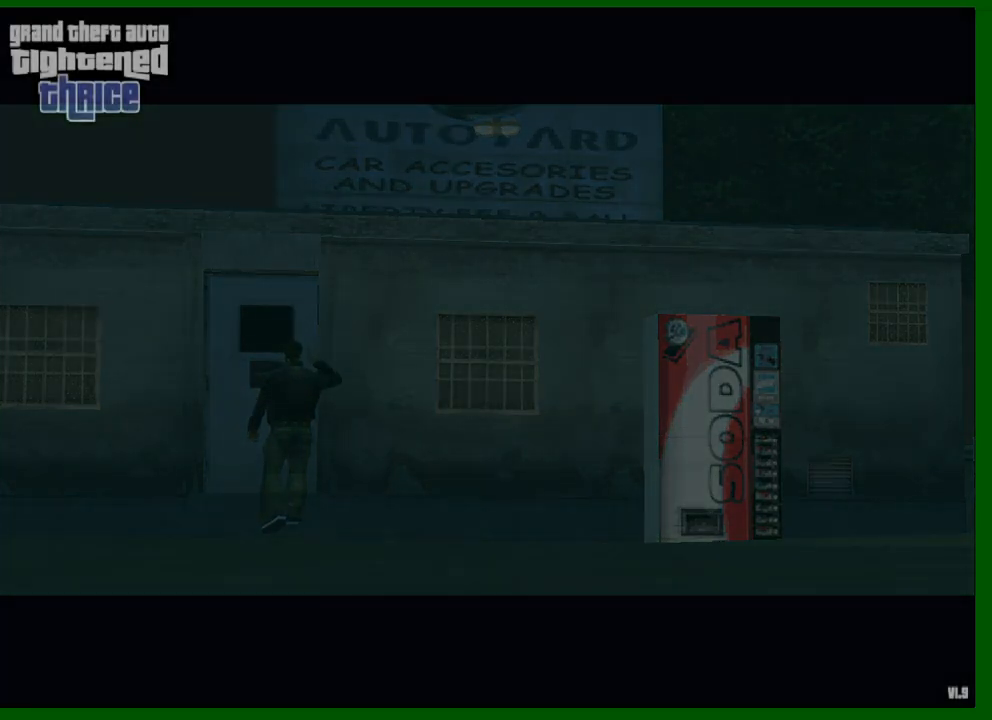
{"keys": ["shift", "w"], "mouse": [], "mouse_move": "still", "events": []}
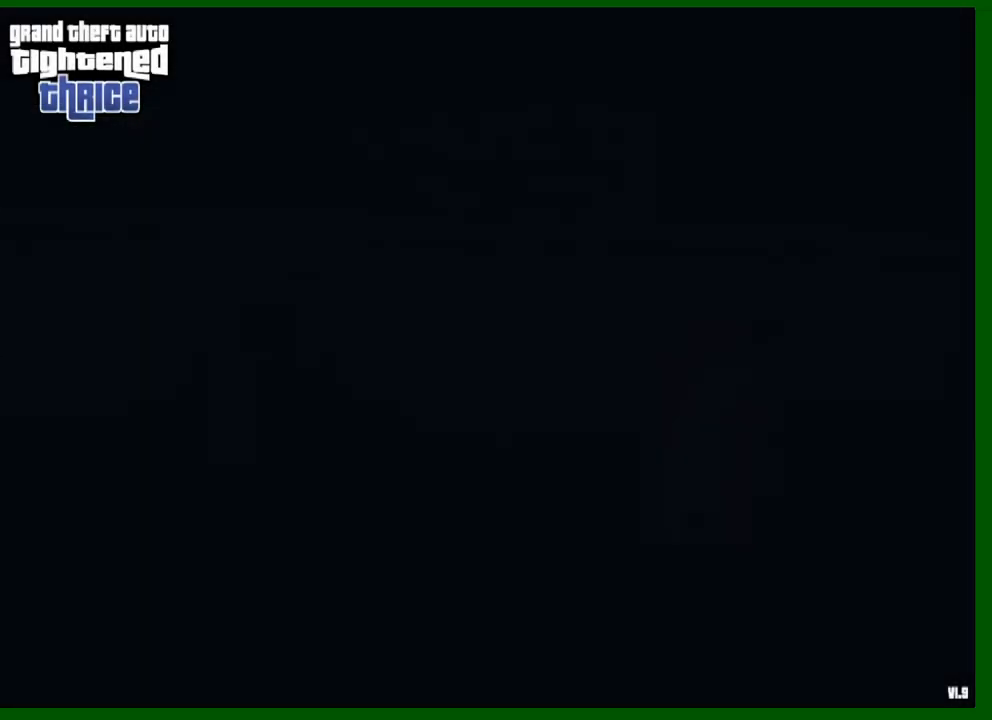
{"keys": ["shift", "w"], "mouse": [], "mouse_move": "still", "events": []}
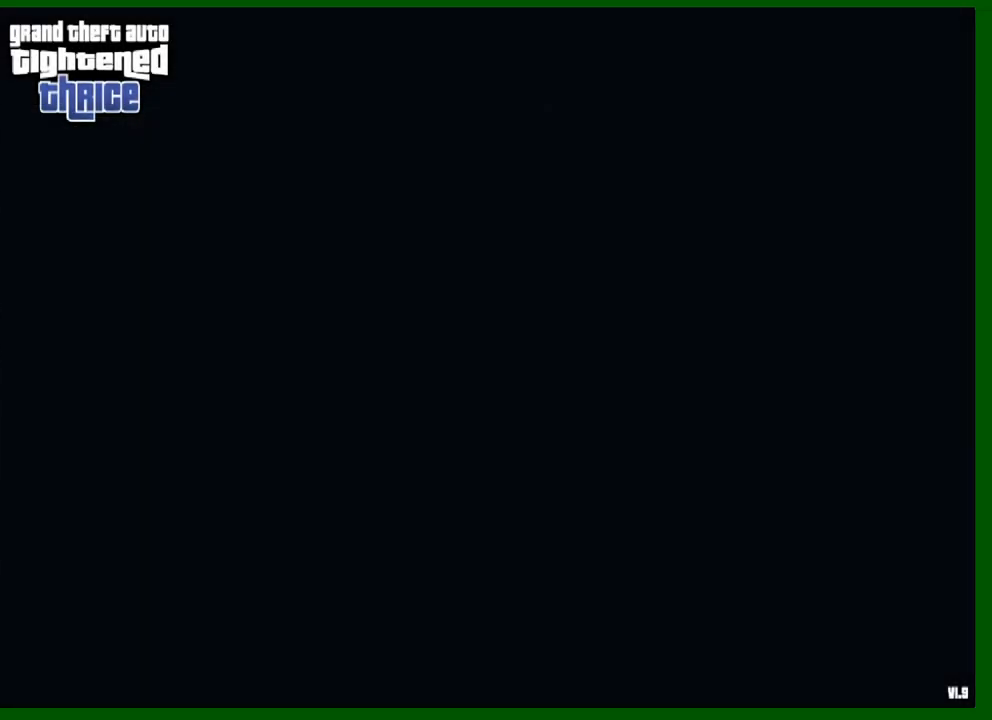
{"keys": ["shift"], "mouse": [], "mouse_move": "still", "events": [[467, "w", "up"]]}
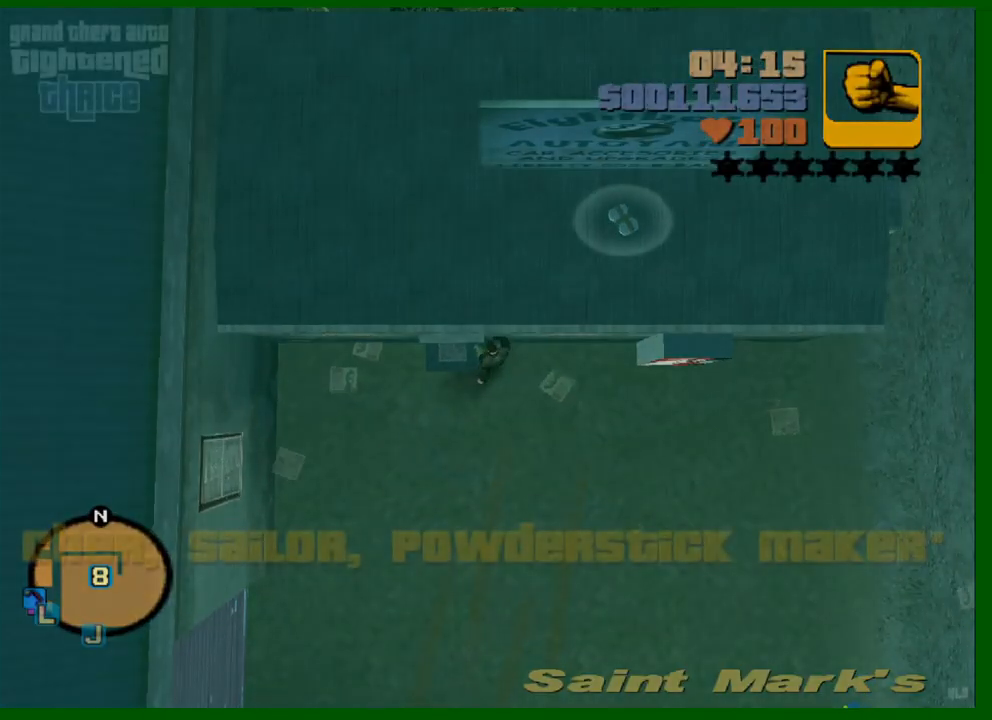
{"keys": ["shift"], "mouse": [], "mouse_move": "still", "events": [[17, "shift", "up"], [100, "x", "down"], [200, "x", "up"], [250, "shift", "down"], [383, "shift", "up"], [483, "shift", "down"]]}
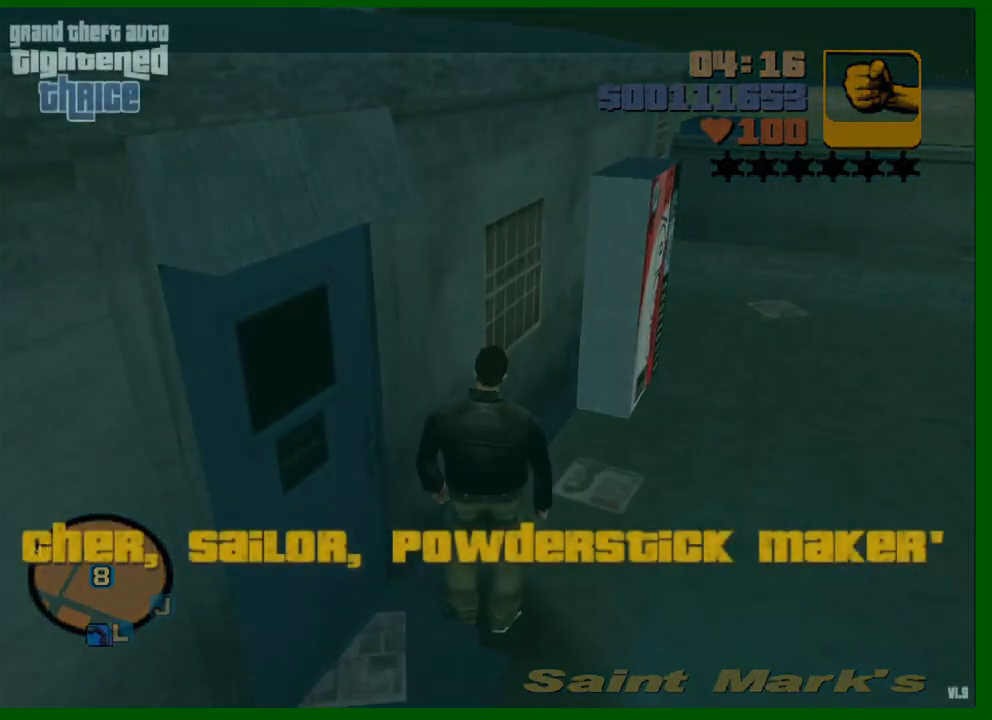
{"keys": ["shift"], "mouse": [], "mouse_move": "still", "events": [[83, "shift", "up"], [350, "shift", "down"], [400, "shift", "up"], [500, "shift", "down"]]}
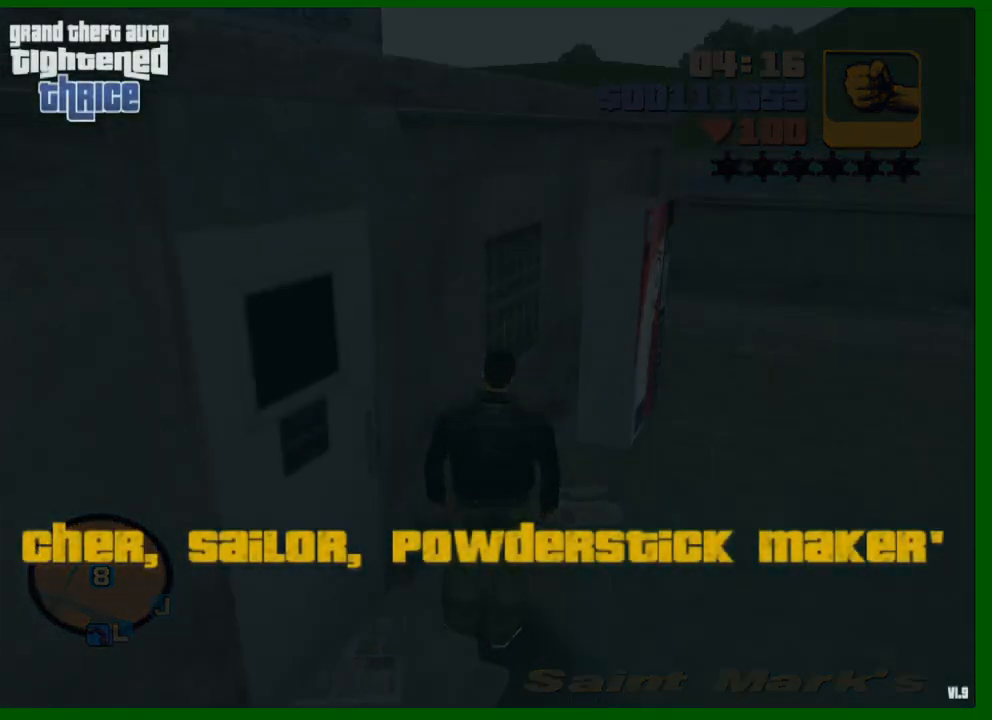
{"keys": [], "mouse": ["left"], "mouse_move": "still", "events": [[50, "shift", "up"], [133, "shift", "down"], [183, "mouse_left", "down"], [183, "shift", "up"], [233, "mouse_left", "up"], [283, "shift", "down"], [317, "mouse_left", "down"], [317, "shift", "up"], [417, "mouse_left", "up"], [417, "shift", "down"], [467, "mouse_left", "down"], [467, "shift", "up"]]}